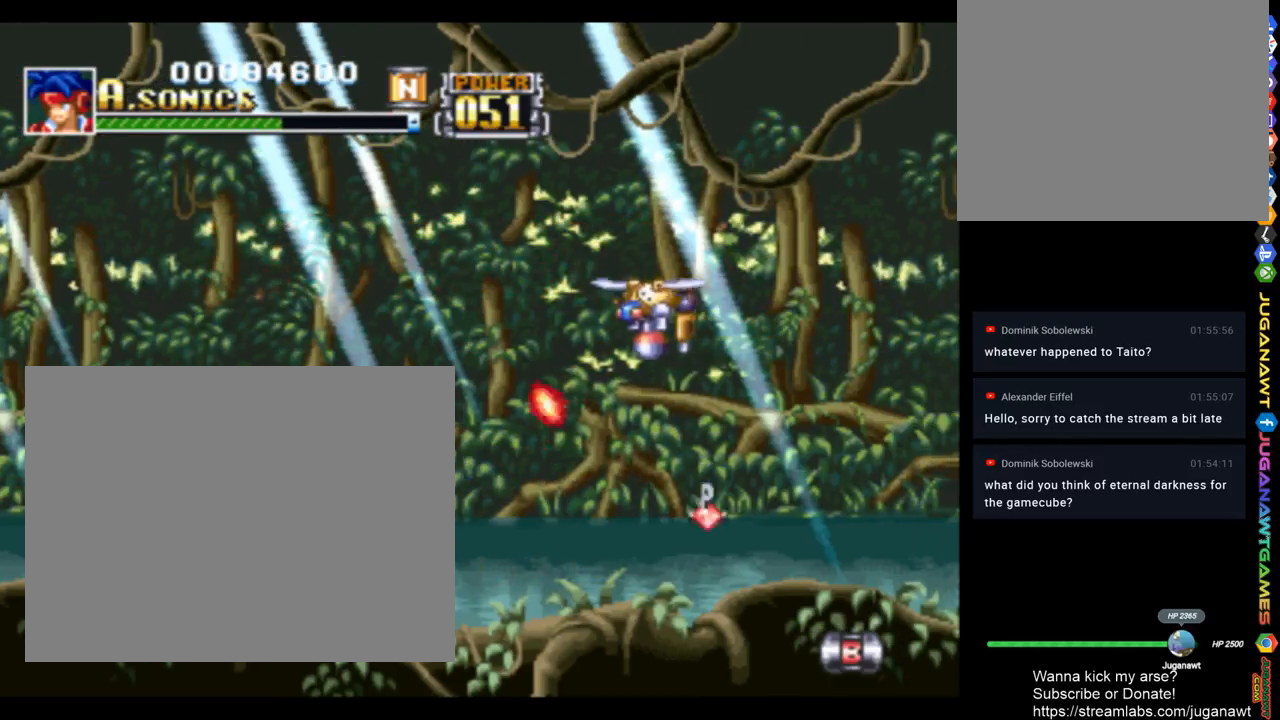
Gameplay with a controller (PlayStation layout); each line is a JSON object with the inputs held at the frame after it. "events" lists button and stick changes between this image and that frame as [ms after this image, input, new state], when the widget could be followed in between.
{"buttons": ["SQUARE", "DPAD_UP", "DPAD_RIGHT"], "left_stick": "center", "right_stick": "center", "events": [[83, "CROSS", "up"], [117, "DPAD_RIGHT", "up"], [250, "DPAD_LEFT", "down"], [317, "DPAD_LEFT", "up"], [383, "DPAD_RIGHT", "down"]]}
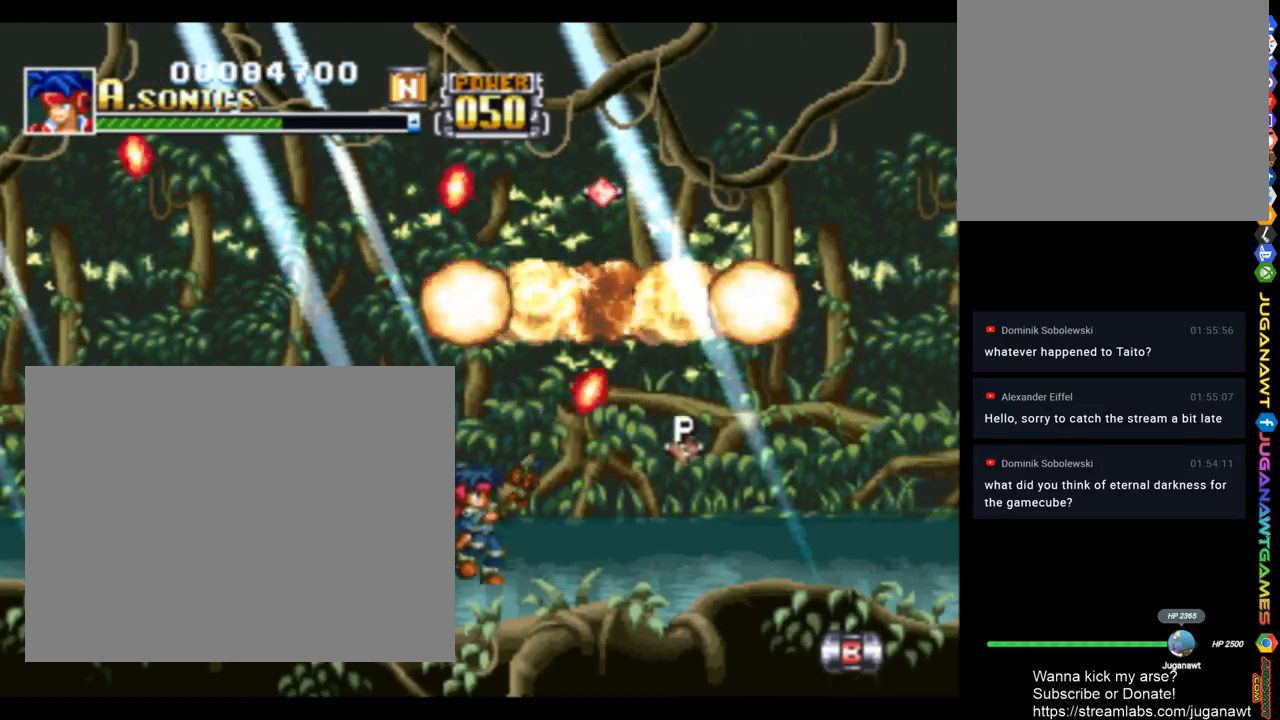
{"buttons": ["SQUARE", "DPAD_RIGHT"], "left_stick": "center", "right_stick": "center", "events": [[50, "DPAD_UP", "up"]]}
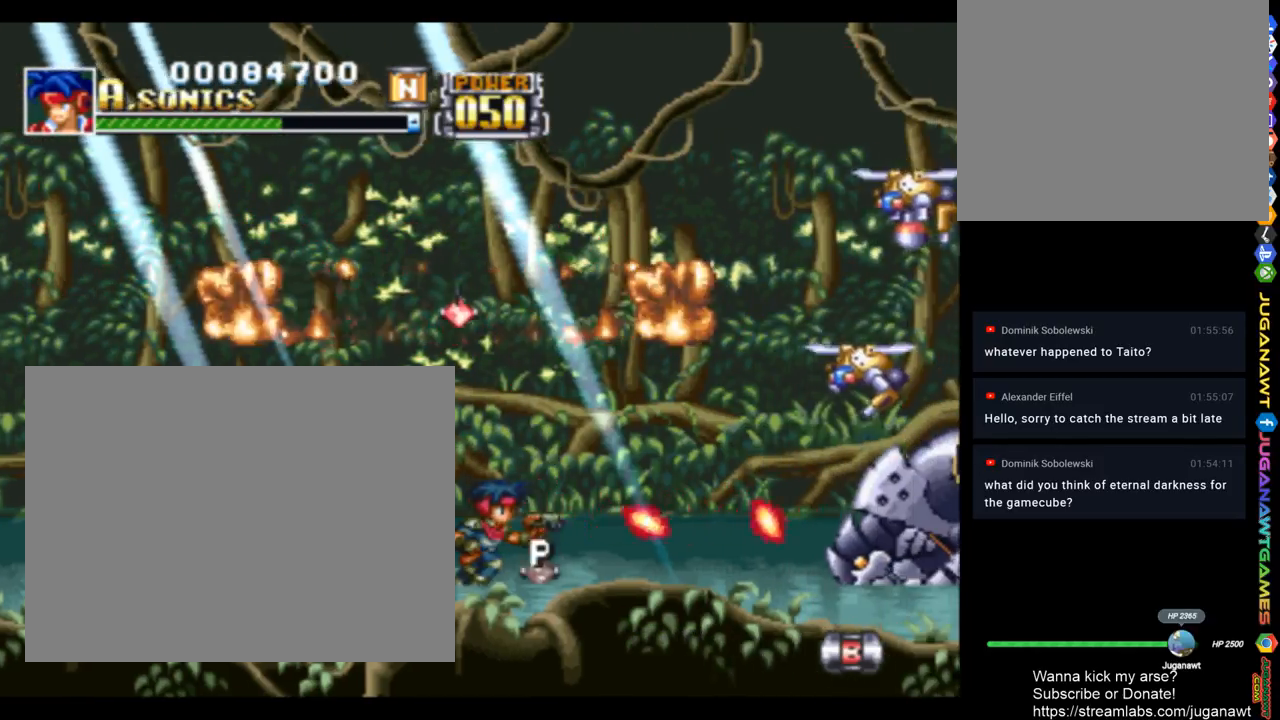
{"buttons": ["SQUARE"], "left_stick": "center", "right_stick": "center", "events": [[50, "DPAD_RIGHT", "up"], [117, "DPAD_LEFT", "down"], [350, "DPAD_LEFT", "up"], [383, "DPAD_RIGHT", "down"], [483, "DPAD_RIGHT", "up"]]}
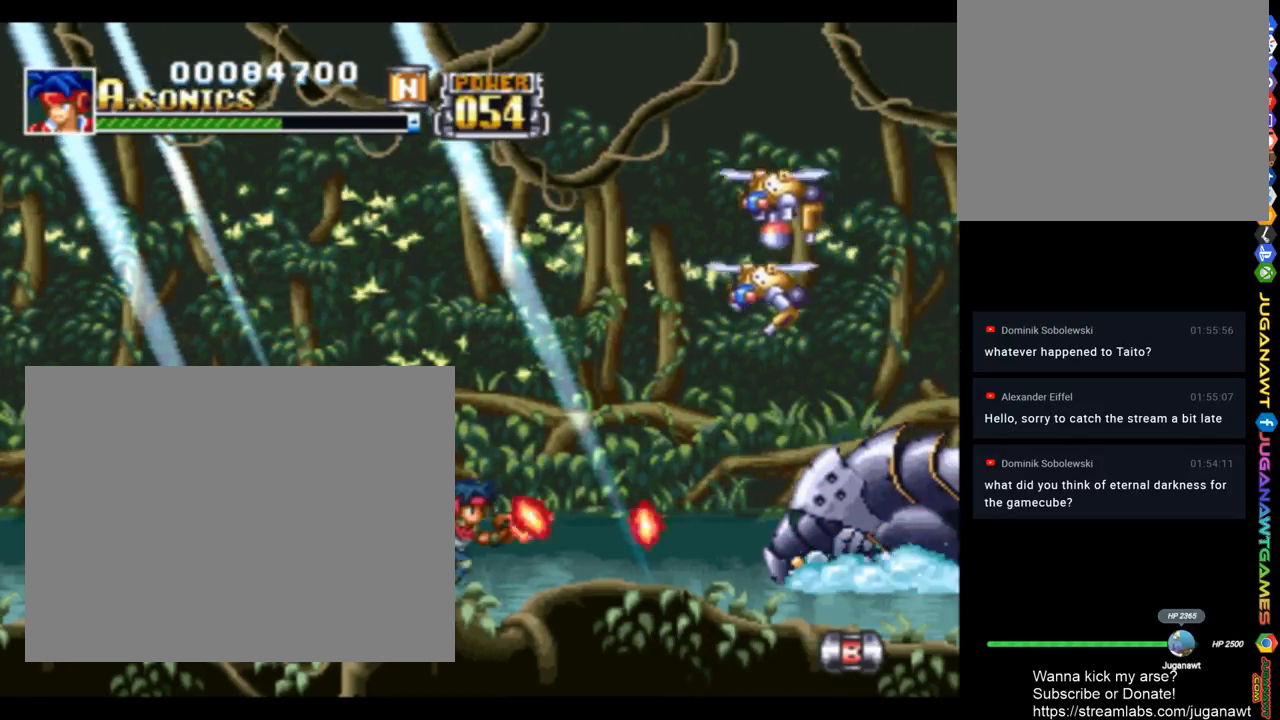
{"buttons": ["SQUARE"], "left_stick": "center", "right_stick": "center", "events": [[150, "TRIANGLE", "down"], [283, "TRIANGLE", "up"]]}
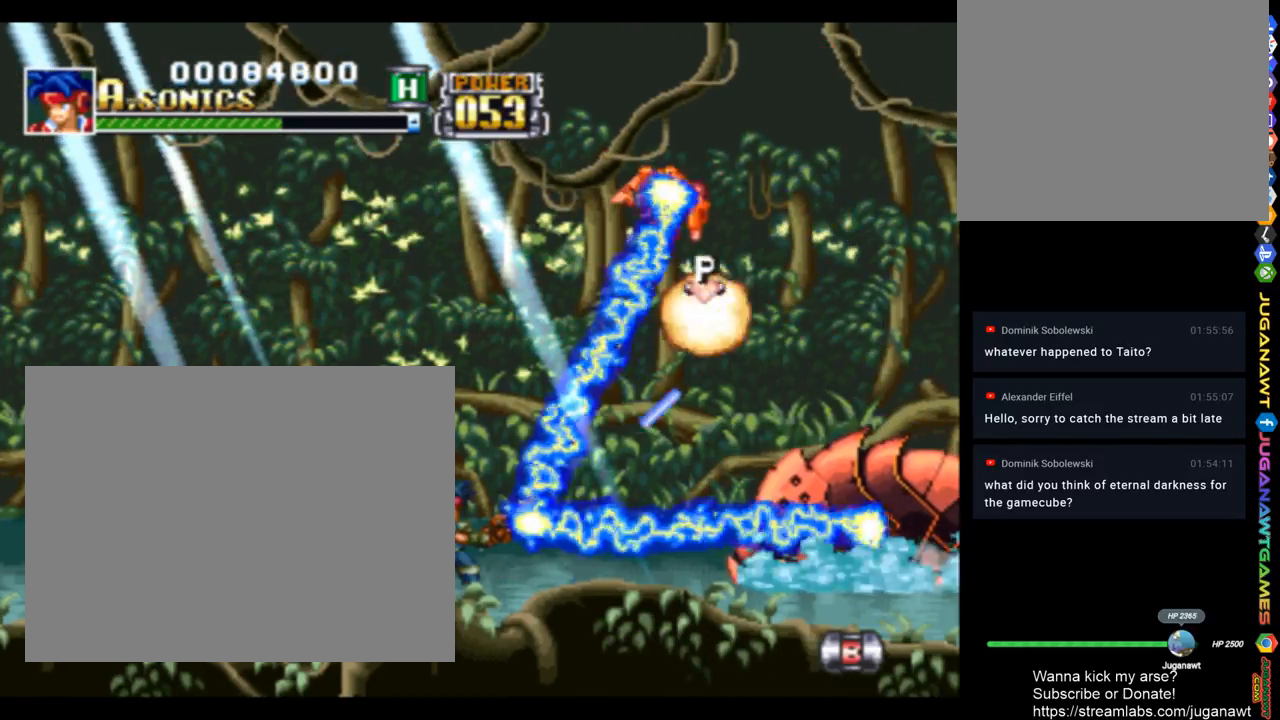
{"buttons": ["SQUARE", "DPAD_LEFT"], "left_stick": "center", "right_stick": "center", "events": [[383, "DPAD_LEFT", "down"]]}
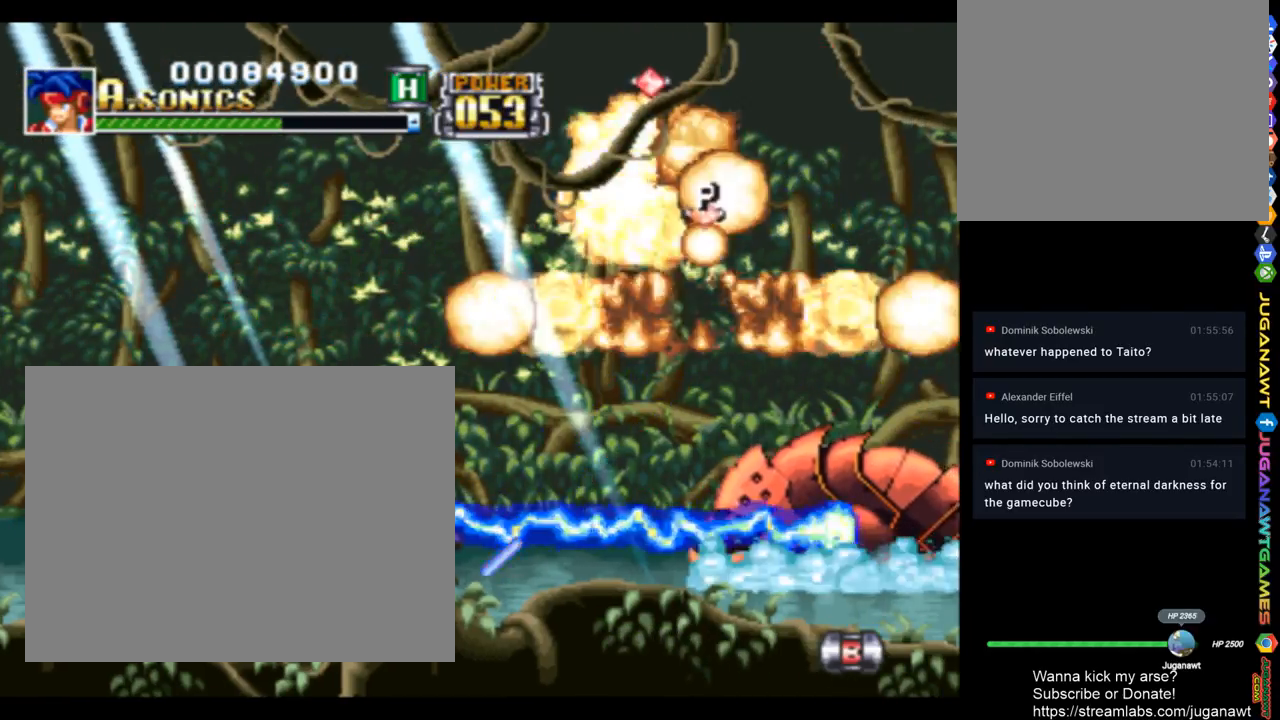
{"buttons": ["SQUARE", "DPAD_RIGHT"], "left_stick": "center", "right_stick": "center", "events": [[83, "CROSS", "down"], [117, "DPAD_UP", "down"], [283, "CROSS", "up"], [317, "DPAD_LEFT", "up"], [317, "DPAD_UP", "up"], [383, "DPAD_RIGHT", "down"]]}
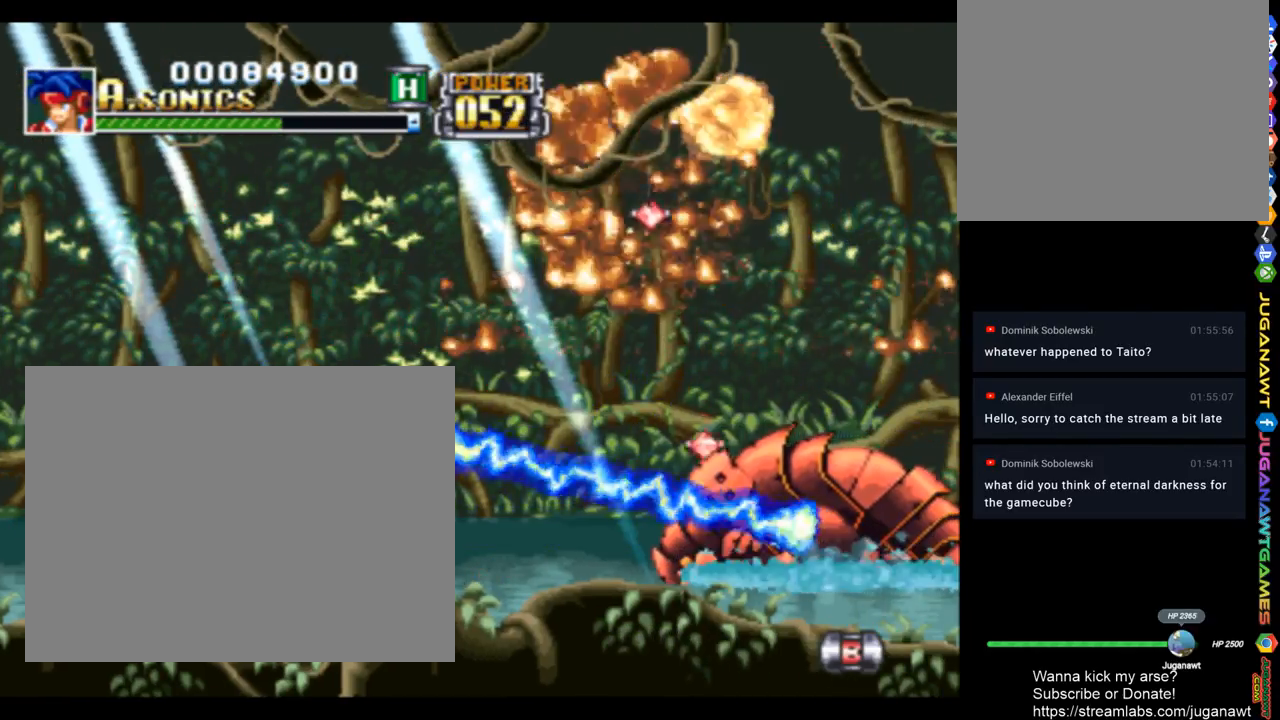
{"buttons": ["SQUARE"], "left_stick": "center", "right_stick": "center", "events": [[217, "DPAD_RIGHT", "up"], [250, "TRIANGLE", "down"], [383, "TRIANGLE", "up"]]}
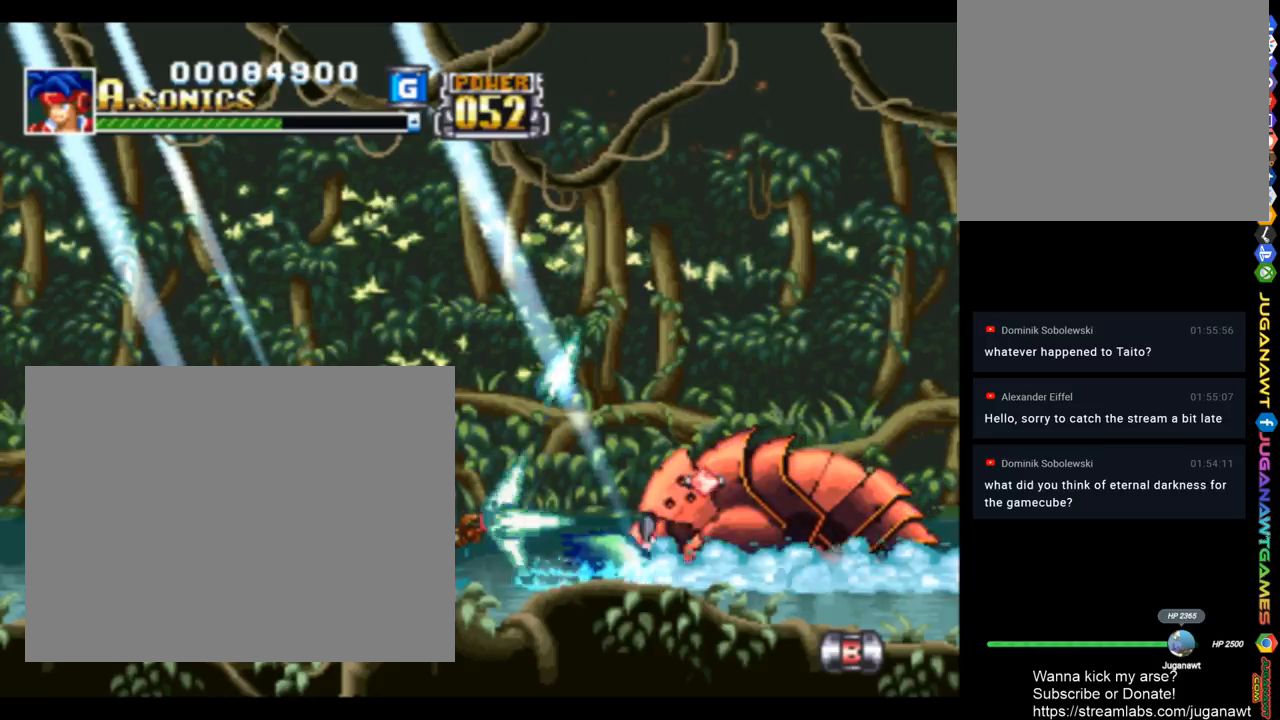
{"buttons": ["SQUARE"], "left_stick": "center", "right_stick": "center", "events": []}
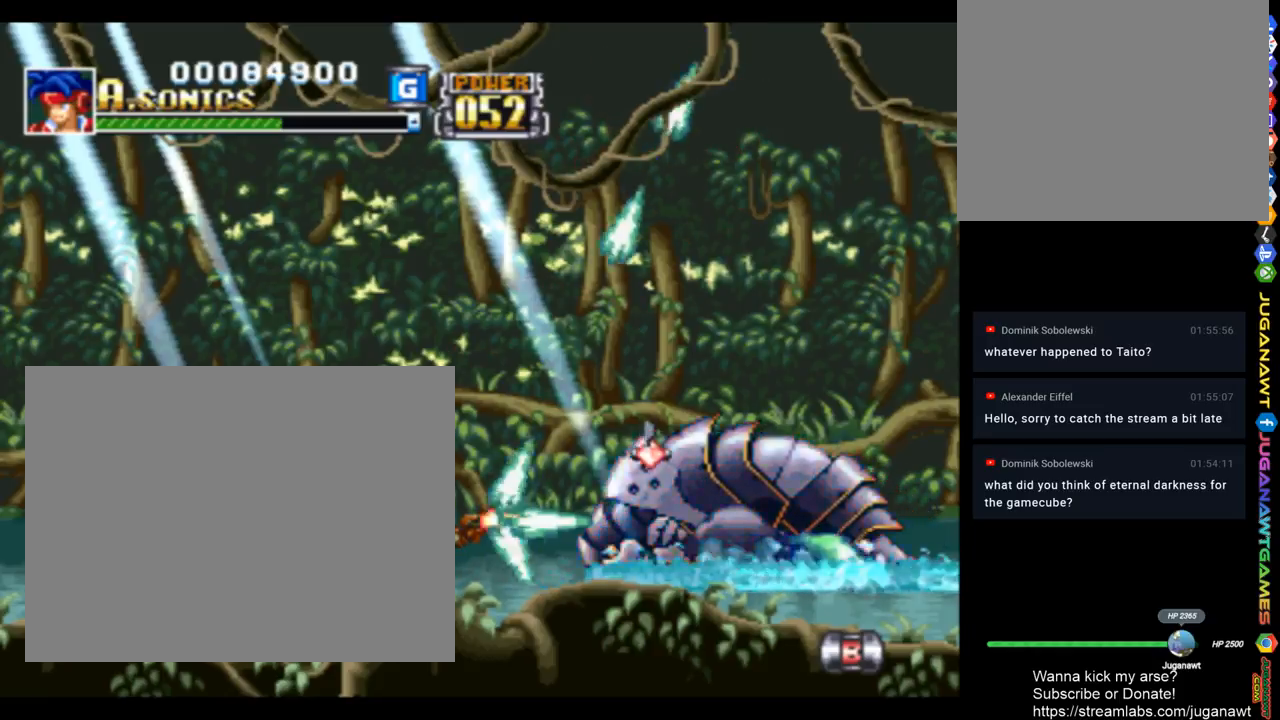
{"buttons": ["SQUARE", "TRIANGLE"], "left_stick": "center", "right_stick": "center", "events": [[450, "TRIANGLE", "down"]]}
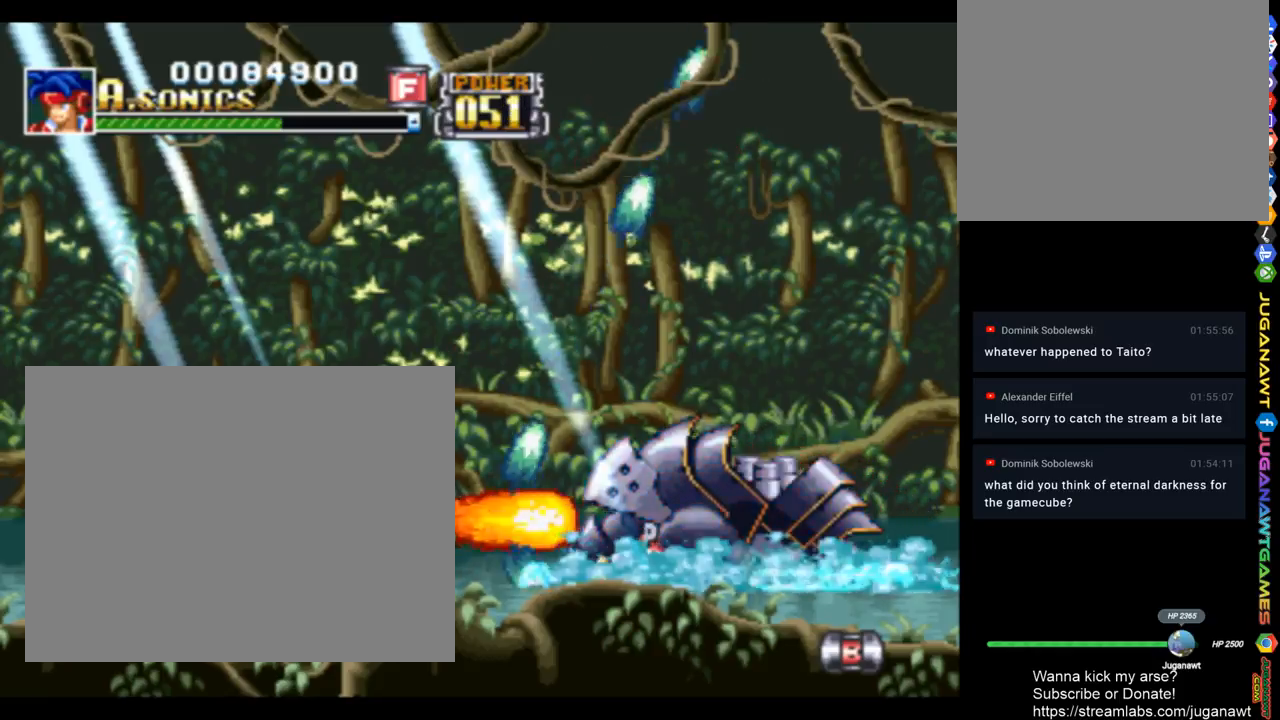
{"buttons": ["SQUARE"], "left_stick": "center", "right_stick": "center", "events": [[83, "TRIANGLE", "up"], [283, "DPAD_LEFT", "down"], [483, "DPAD_LEFT", "up"]]}
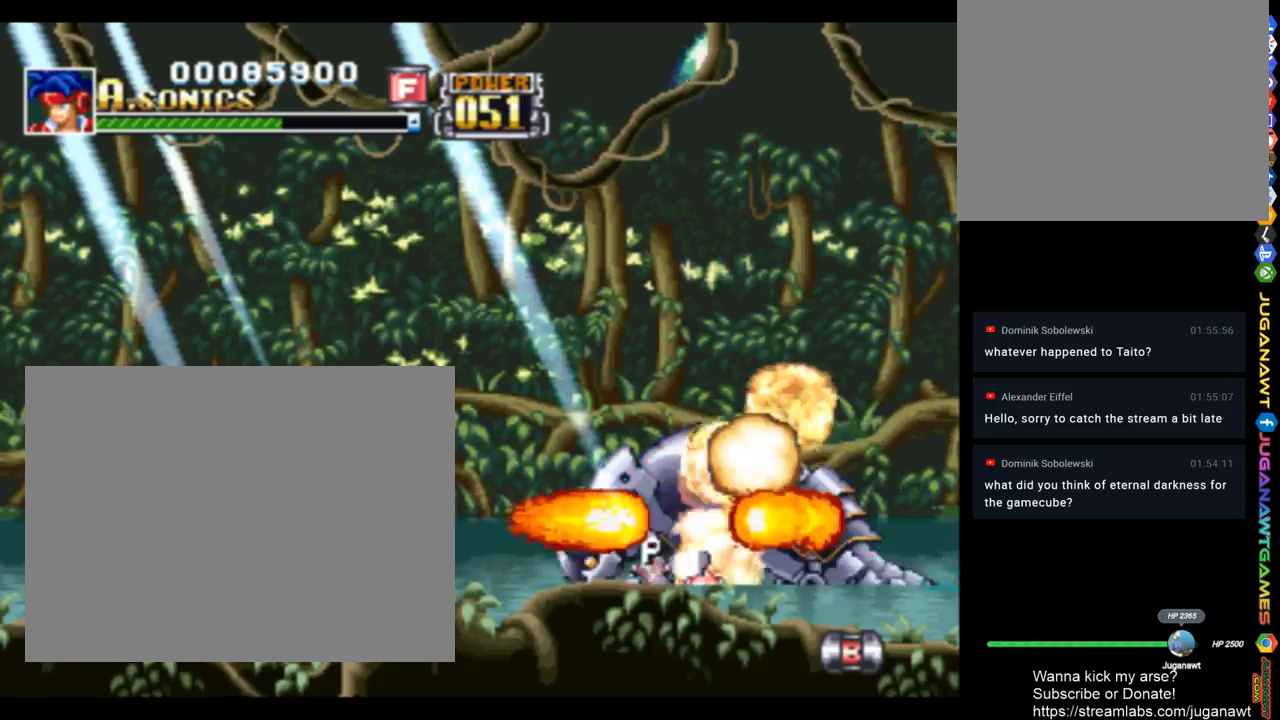
{"buttons": ["SQUARE", "DPAD_RIGHT"], "left_stick": "center", "right_stick": "center", "events": [[17, "CROSS", "down"], [17, "DPAD_RIGHT", "down"], [183, "CROSS", "up"], [283, "TRIANGLE", "down"], [417, "TRIANGLE", "up"]]}
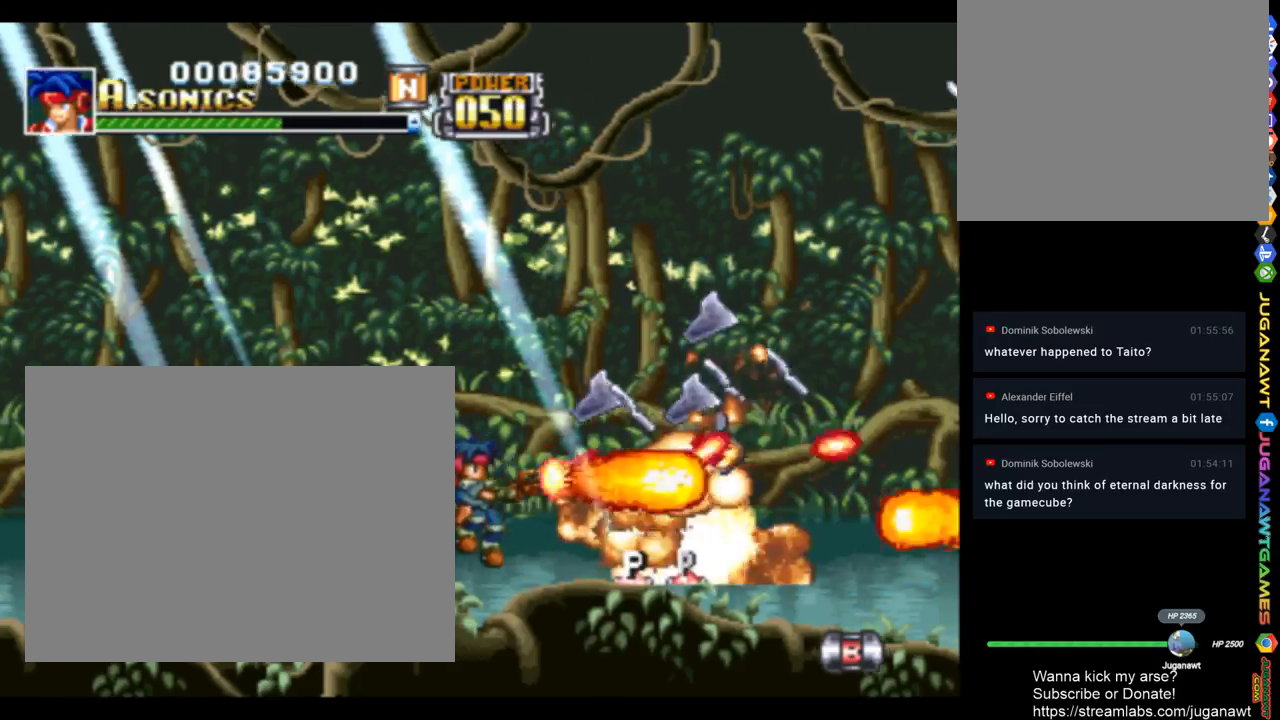
{"buttons": ["SQUARE", "DPAD_RIGHT"], "left_stick": "center", "right_stick": "center", "events": []}
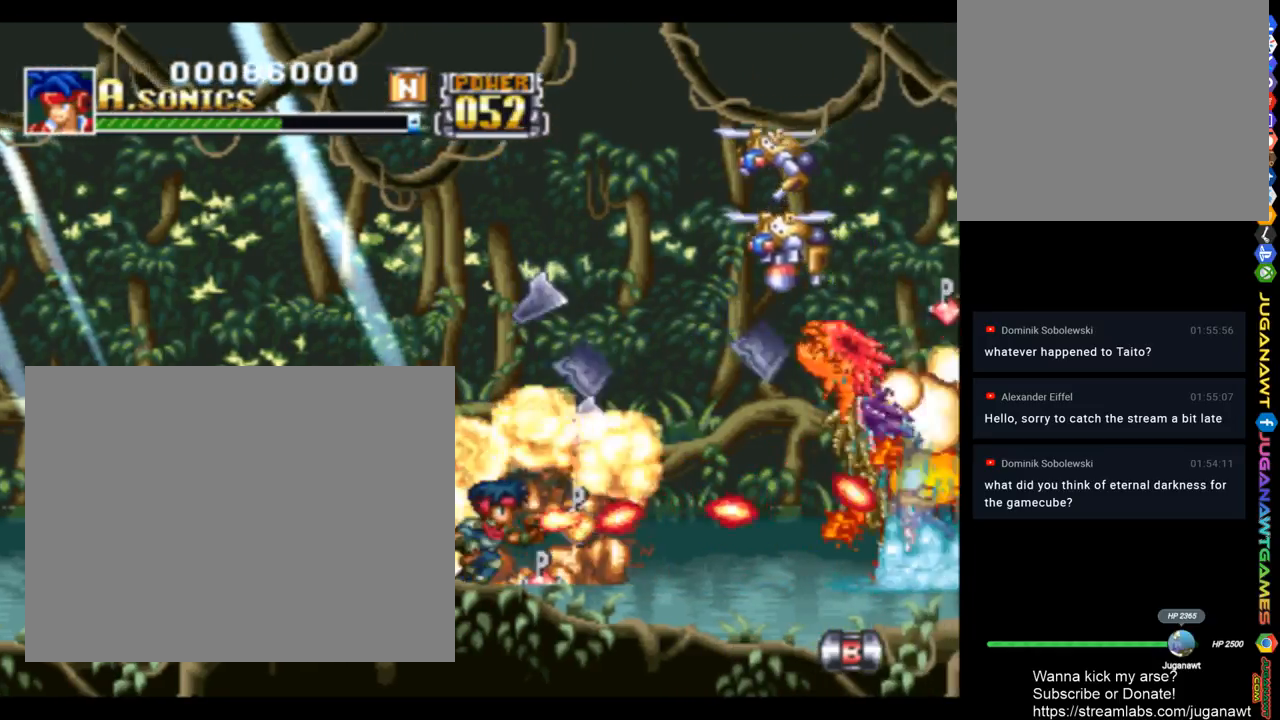
{"buttons": ["SQUARE", "DPAD_UP", "DPAD_RIGHT"], "left_stick": "center", "right_stick": "center", "events": [[83, "DPAD_RIGHT", "up"], [117, "DPAD_RIGHT", "down"], [117, "DPAD_UP", "down"]]}
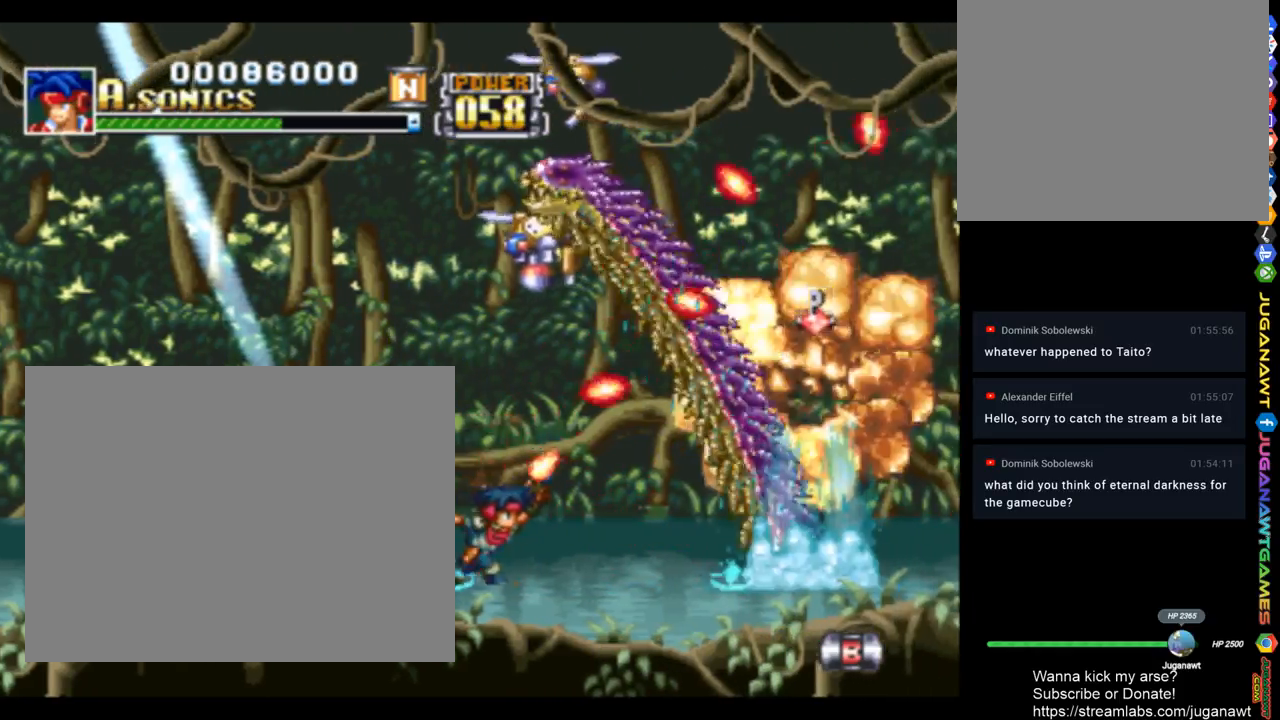
{"buttons": ["SQUARE", "DPAD_UP"], "left_stick": "center", "right_stick": "center", "events": [[17, "DPAD_RIGHT", "up"]]}
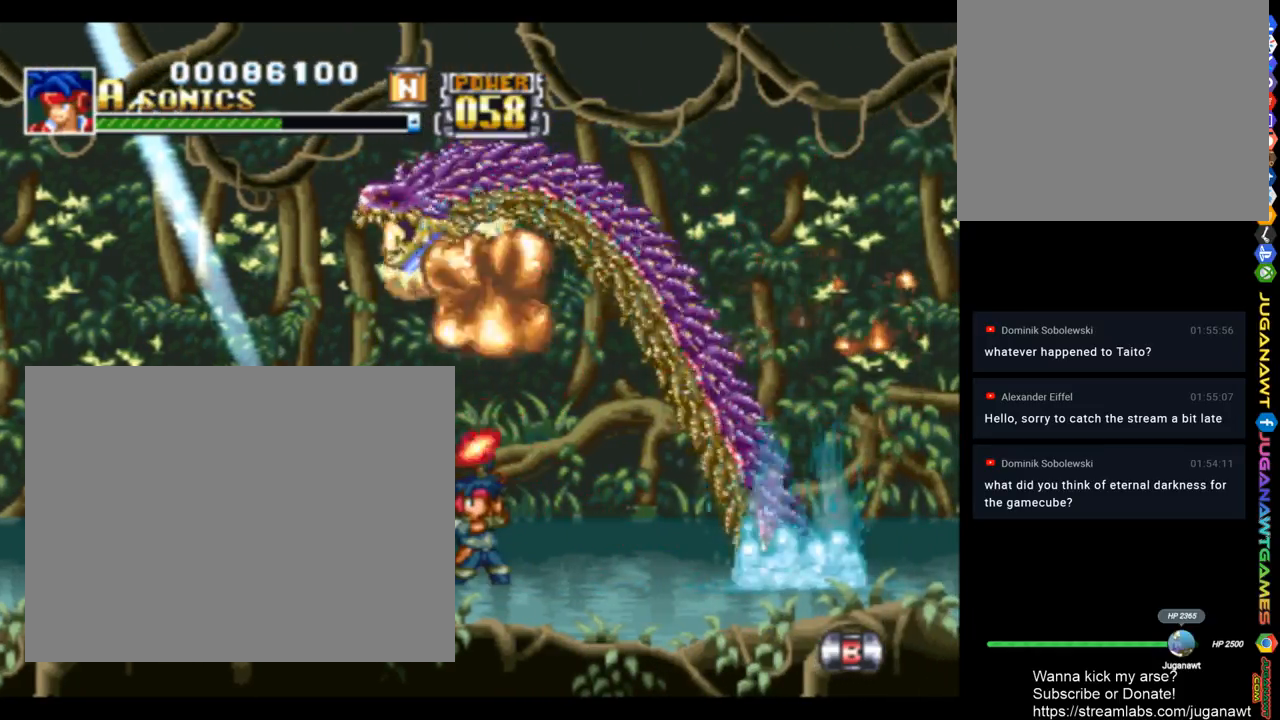
{"buttons": ["SQUARE", "DPAD_UP", "DPAD_LEFT"], "left_stick": "center", "right_stick": "center", "events": [[317, "DPAD_LEFT", "down"]]}
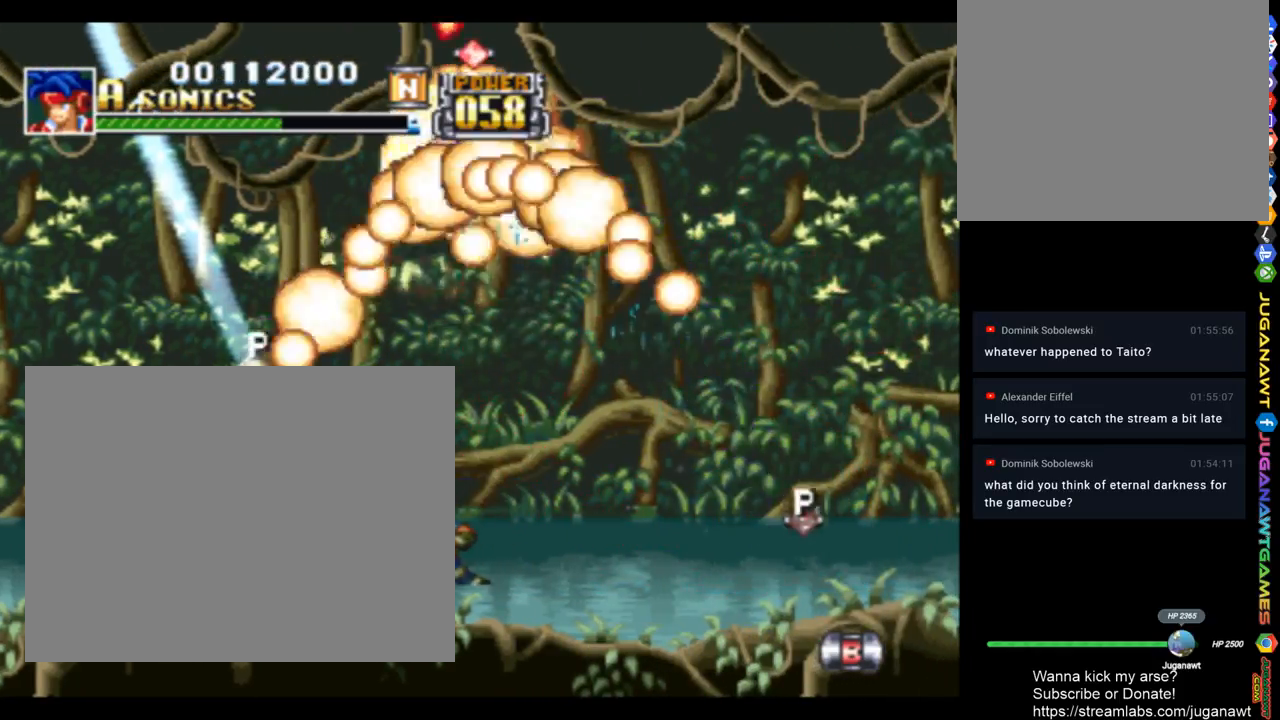
{"buttons": ["SQUARE", "DPAD_UP"], "left_stick": "center", "right_stick": "center", "events": [[217, "DPAD_LEFT", "up"]]}
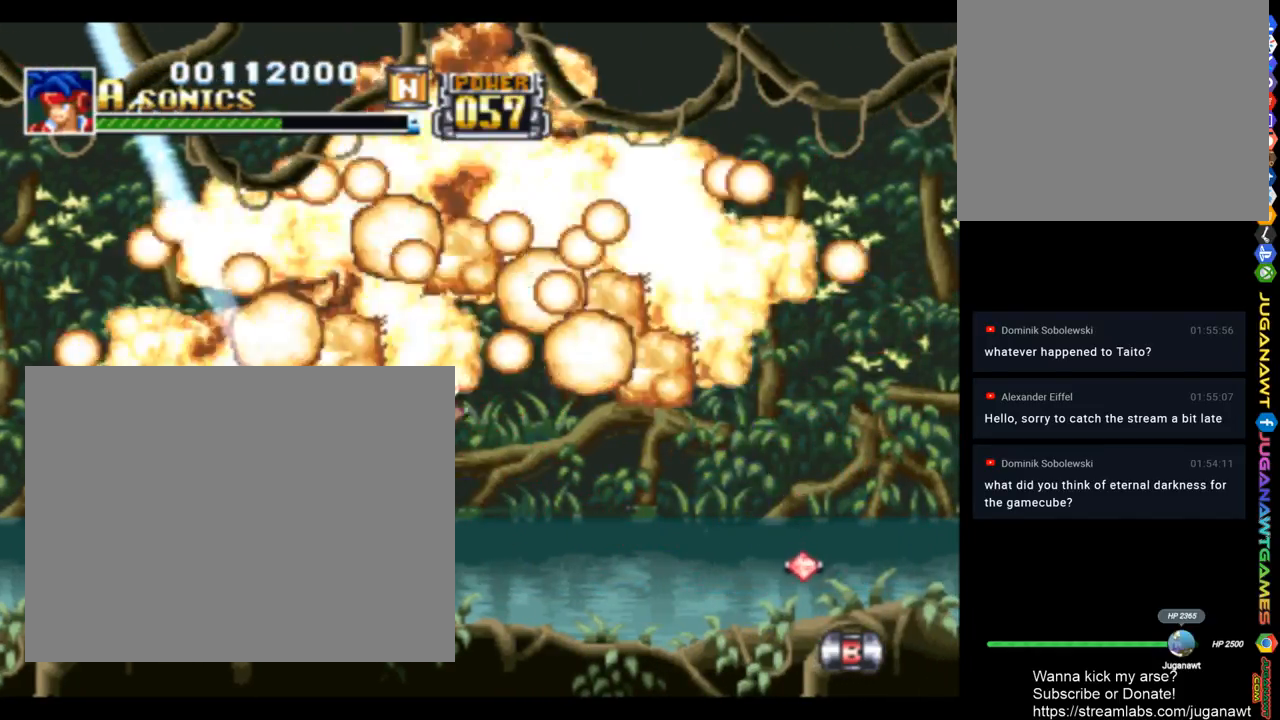
{"buttons": ["SQUARE"], "left_stick": "center", "right_stick": "center", "events": [[83, "DPAD_LEFT", "down"], [150, "DPAD_UP", "up"], [450, "DPAD_LEFT", "up"]]}
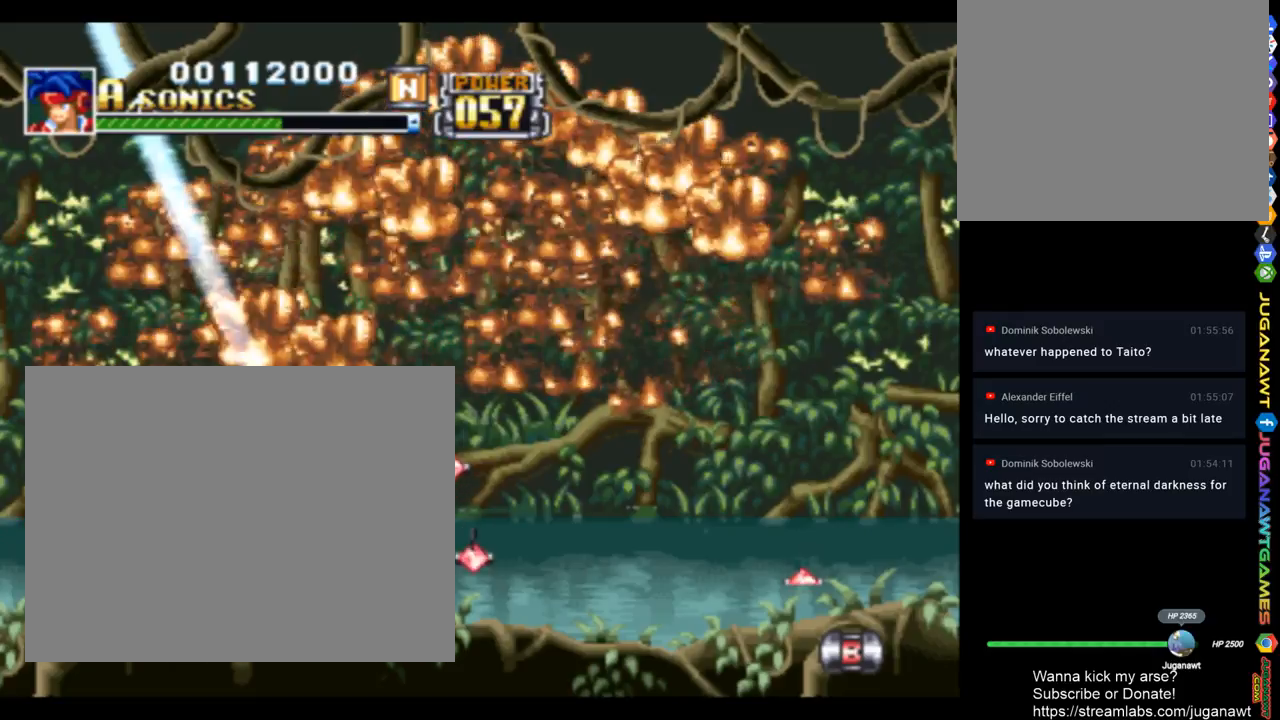
{"buttons": ["SQUARE", "DPAD_RIGHT"], "left_stick": "center", "right_stick": "center", "events": [[150, "DPAD_RIGHT", "down"]]}
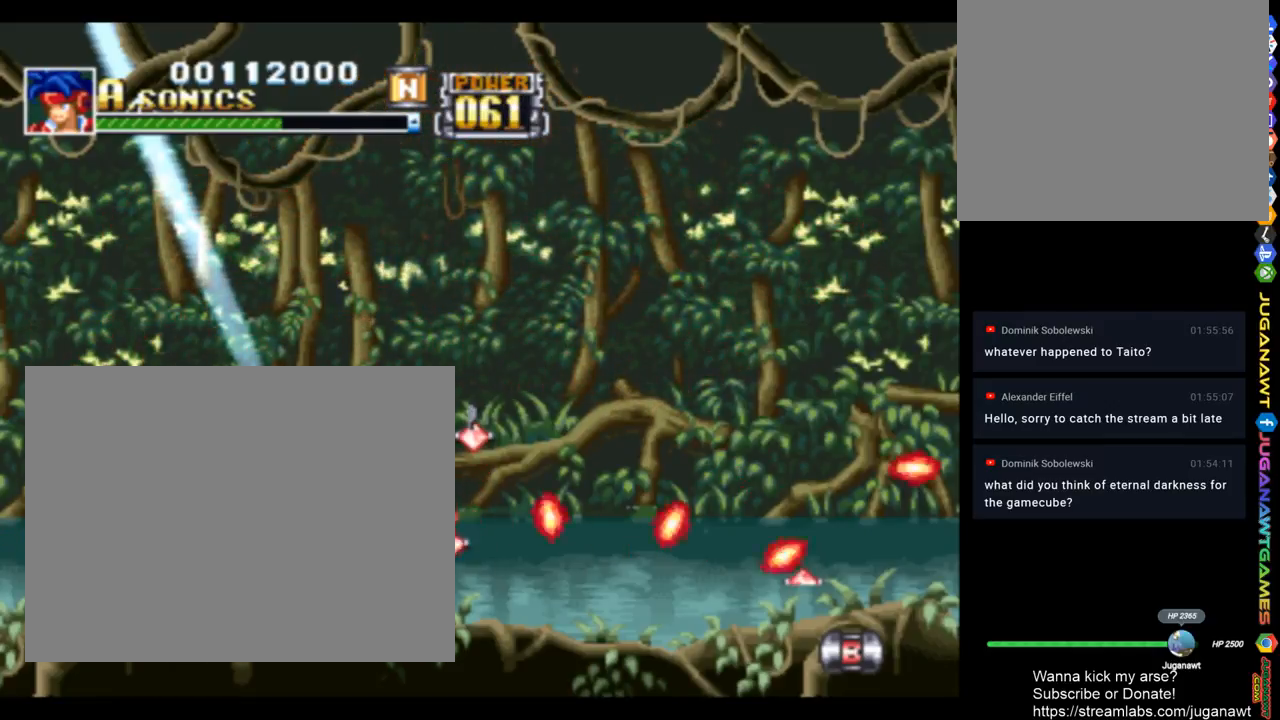
{"buttons": ["SQUARE", "DPAD_RIGHT"], "left_stick": "center", "right_stick": "center", "events": []}
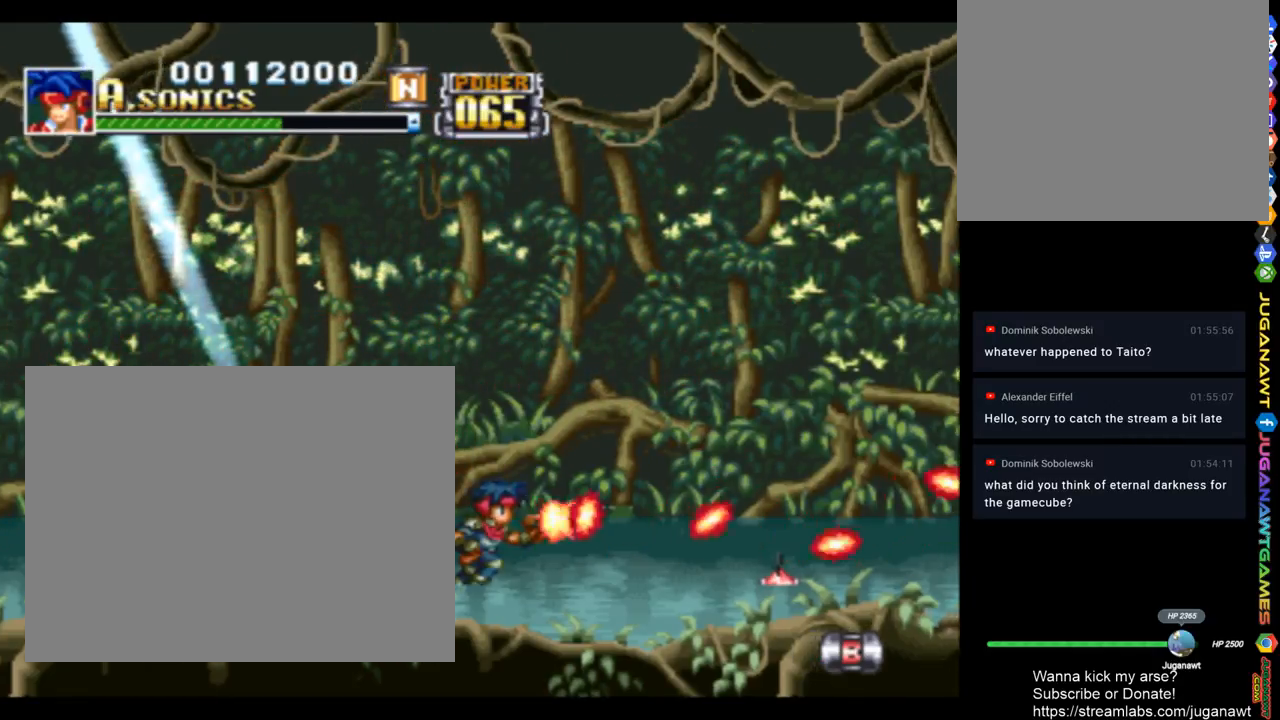
{"buttons": ["SQUARE", "DPAD_RIGHT"], "left_stick": "center", "right_stick": "center", "events": []}
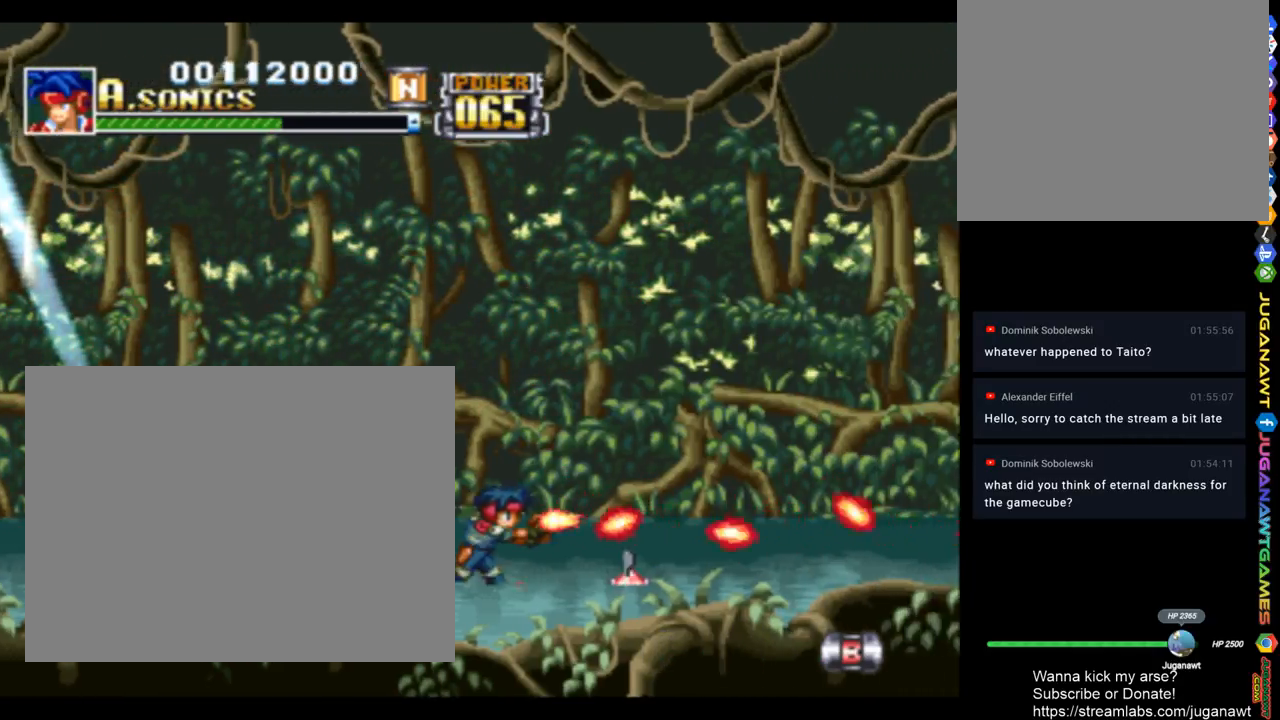
{"buttons": ["SQUARE", "DPAD_RIGHT"], "left_stick": "center", "right_stick": "center", "events": []}
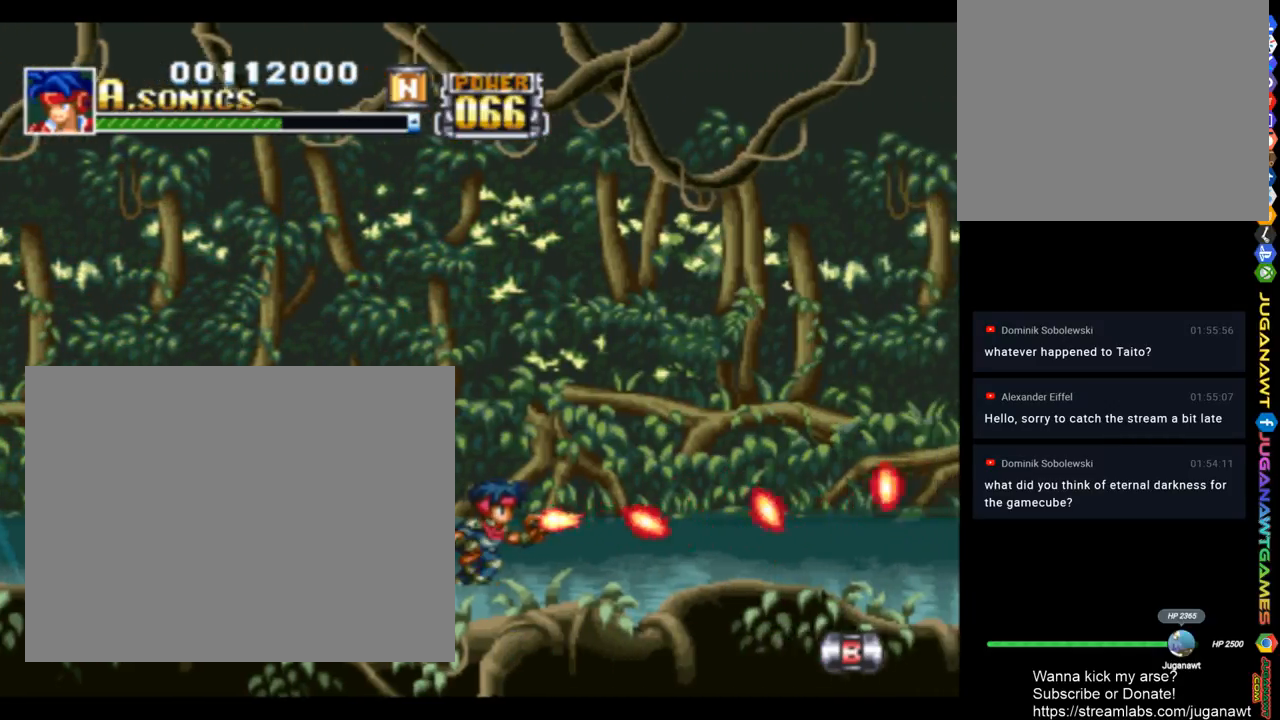
{"buttons": ["SQUARE", "DPAD_RIGHT"], "left_stick": "center", "right_stick": "center", "events": []}
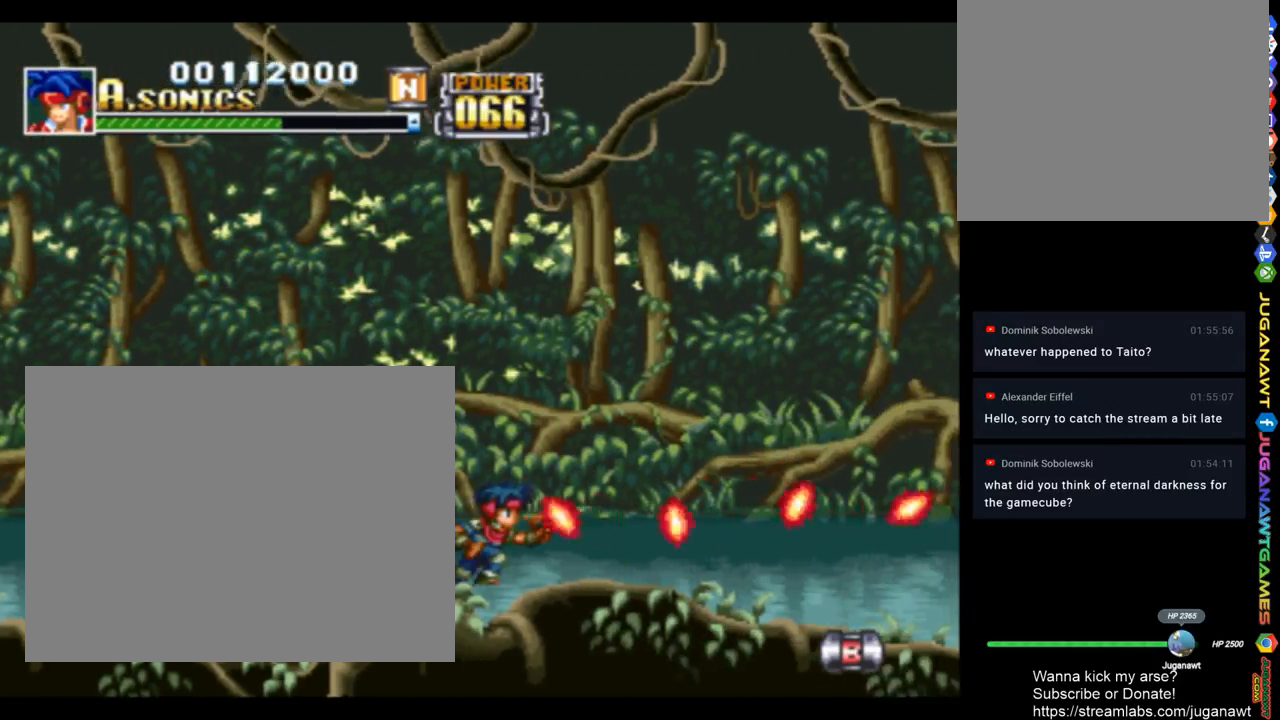
{"buttons": ["SQUARE", "DPAD_RIGHT"], "left_stick": "center", "right_stick": "center", "events": []}
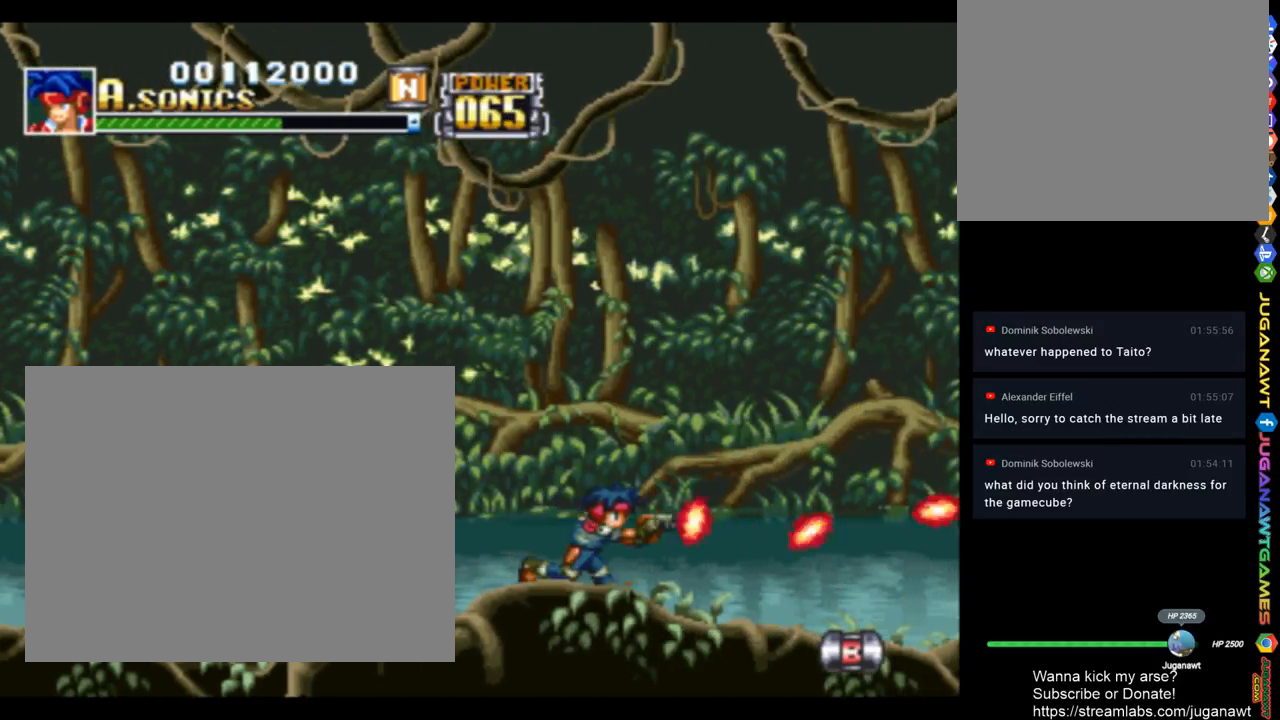
{"buttons": ["SQUARE", "DPAD_LEFT"], "left_stick": "center", "right_stick": "center", "events": [[17, "DPAD_RIGHT", "up"], [83, "DPAD_LEFT", "down"]]}
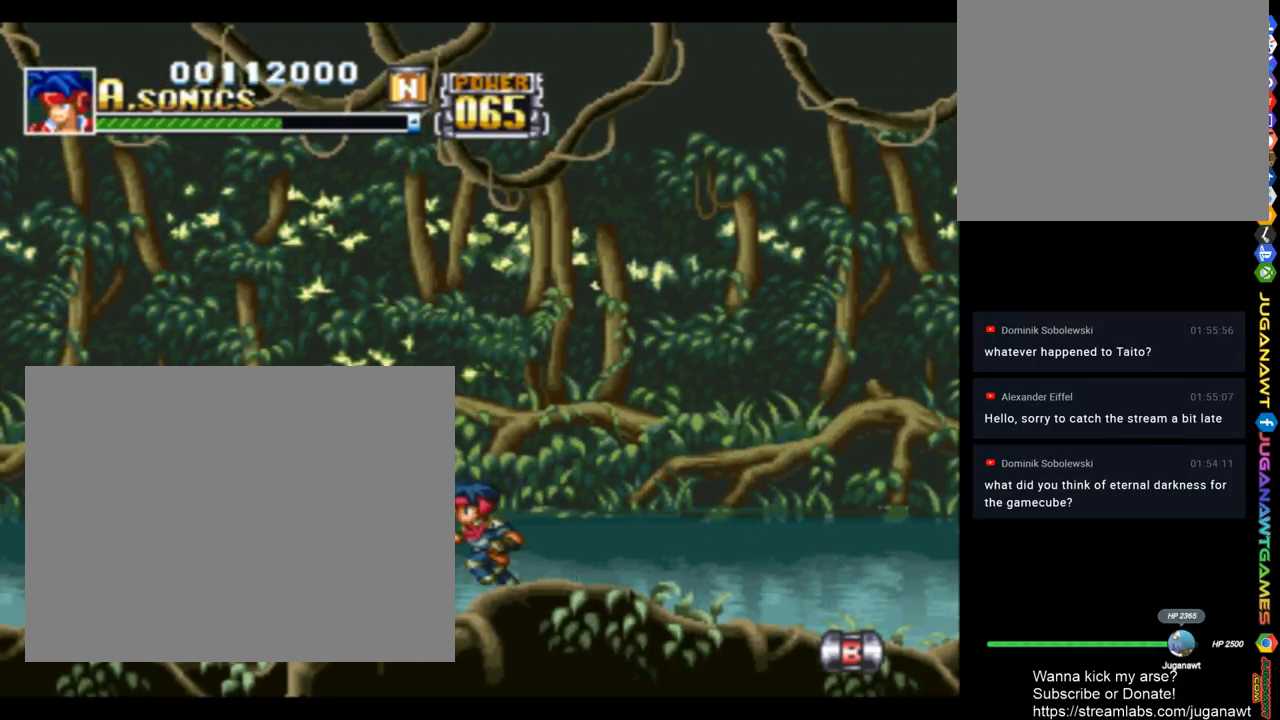
{"buttons": ["DPAD_LEFT"], "left_stick": "center", "right_stick": "center", "events": [[183, "SQUARE", "up"]]}
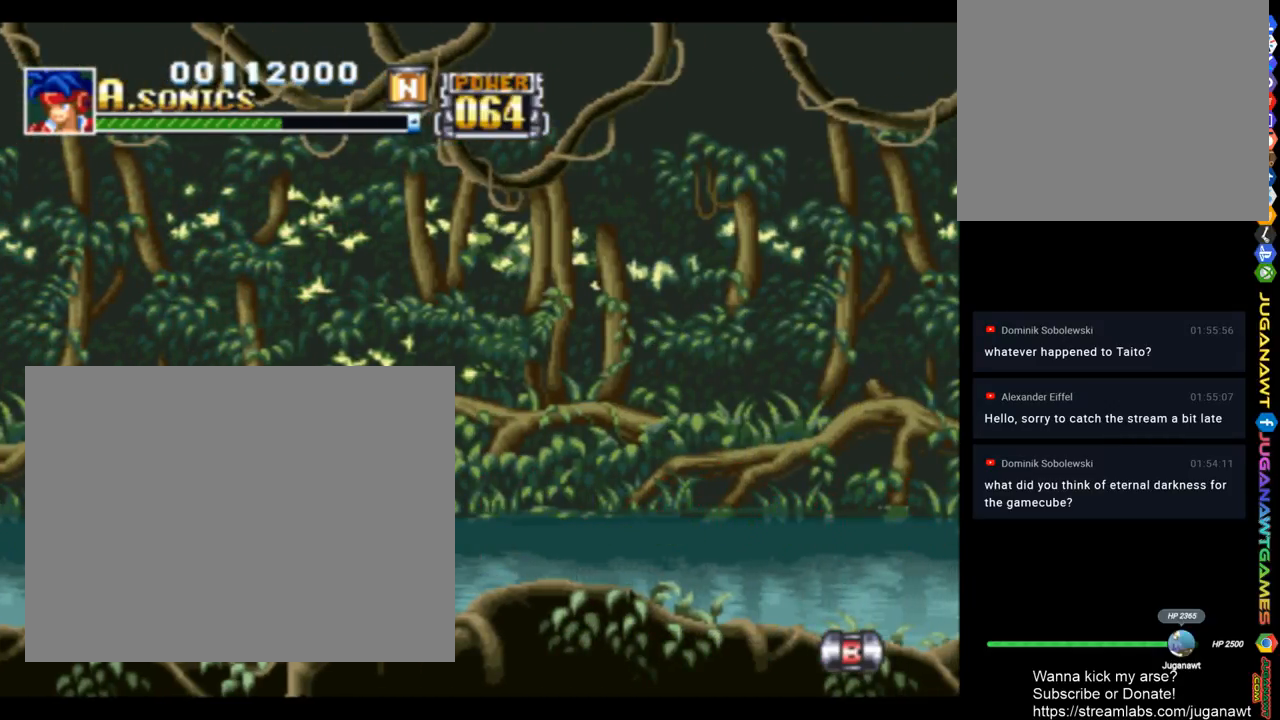
{"buttons": [], "left_stick": "center", "right_stick": "center", "events": [[483, "DPAD_LEFT", "up"]]}
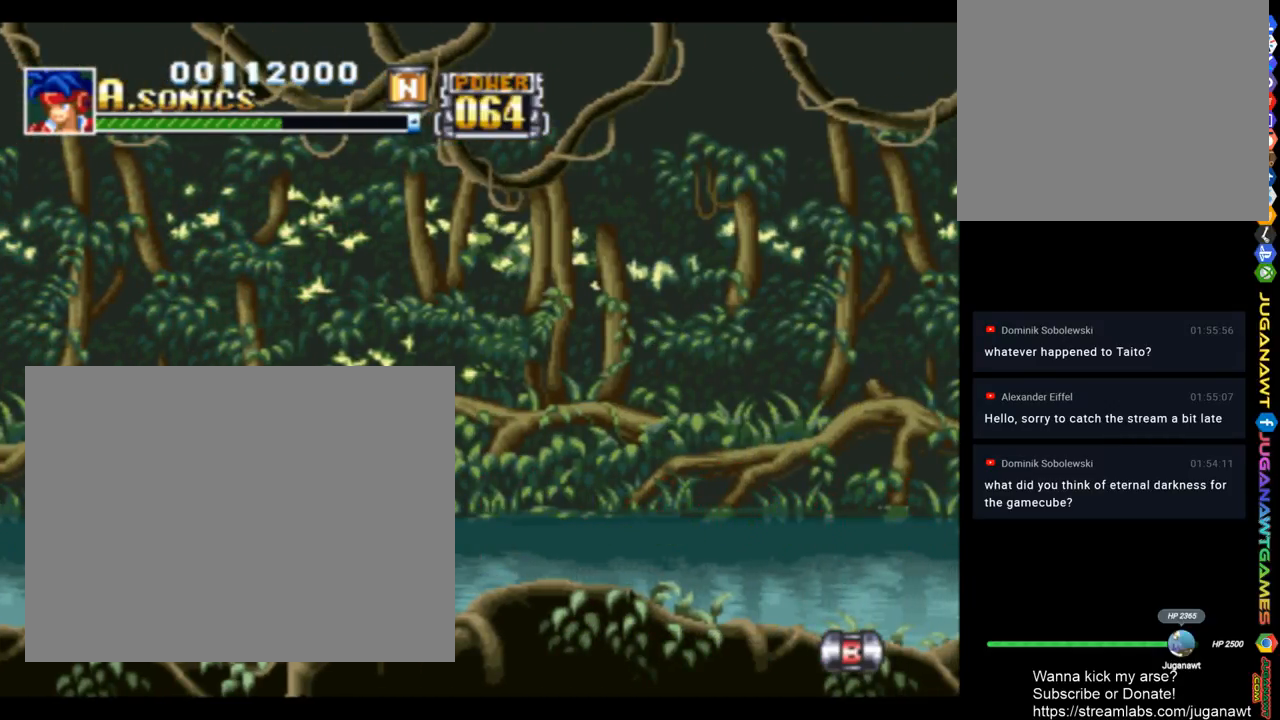
{"buttons": ["DPAD_RIGHT"], "left_stick": "center", "right_stick": "center", "events": [[17, "DPAD_RIGHT", "down"]]}
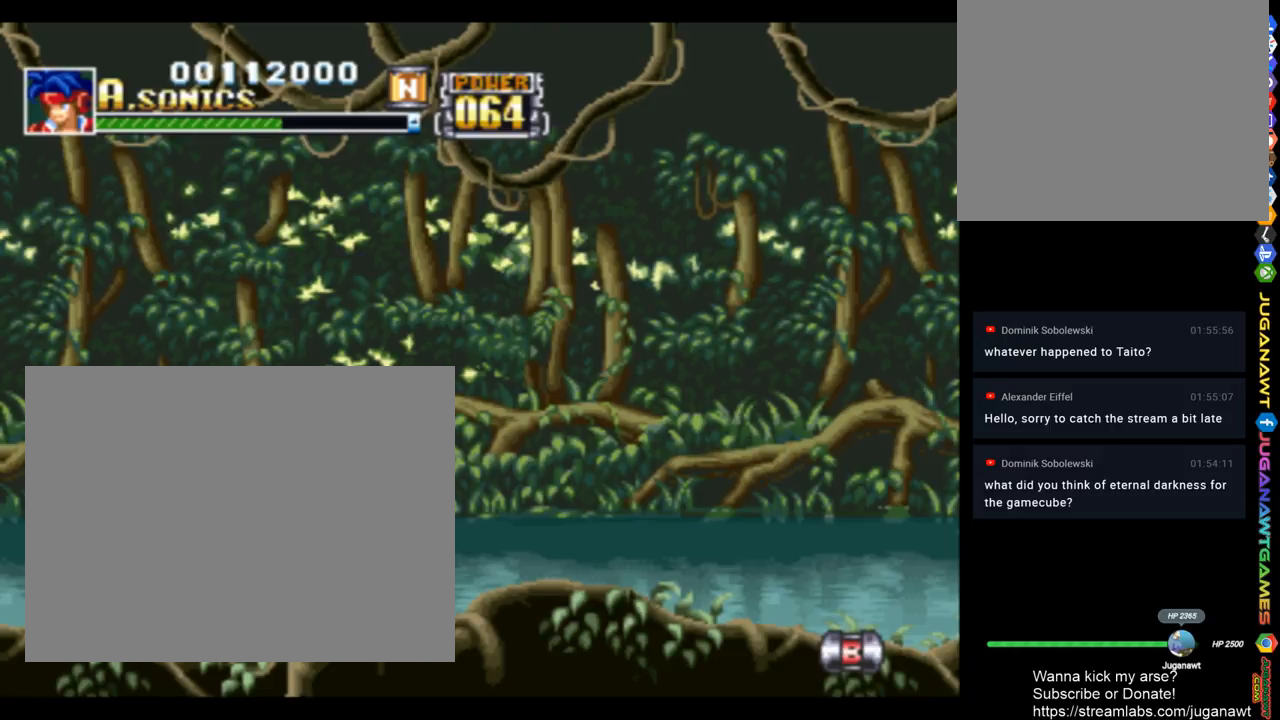
{"buttons": ["DPAD_RIGHT"], "left_stick": "center", "right_stick": "center", "events": [[117, "CROSS", "down"], [417, "CROSS", "up"]]}
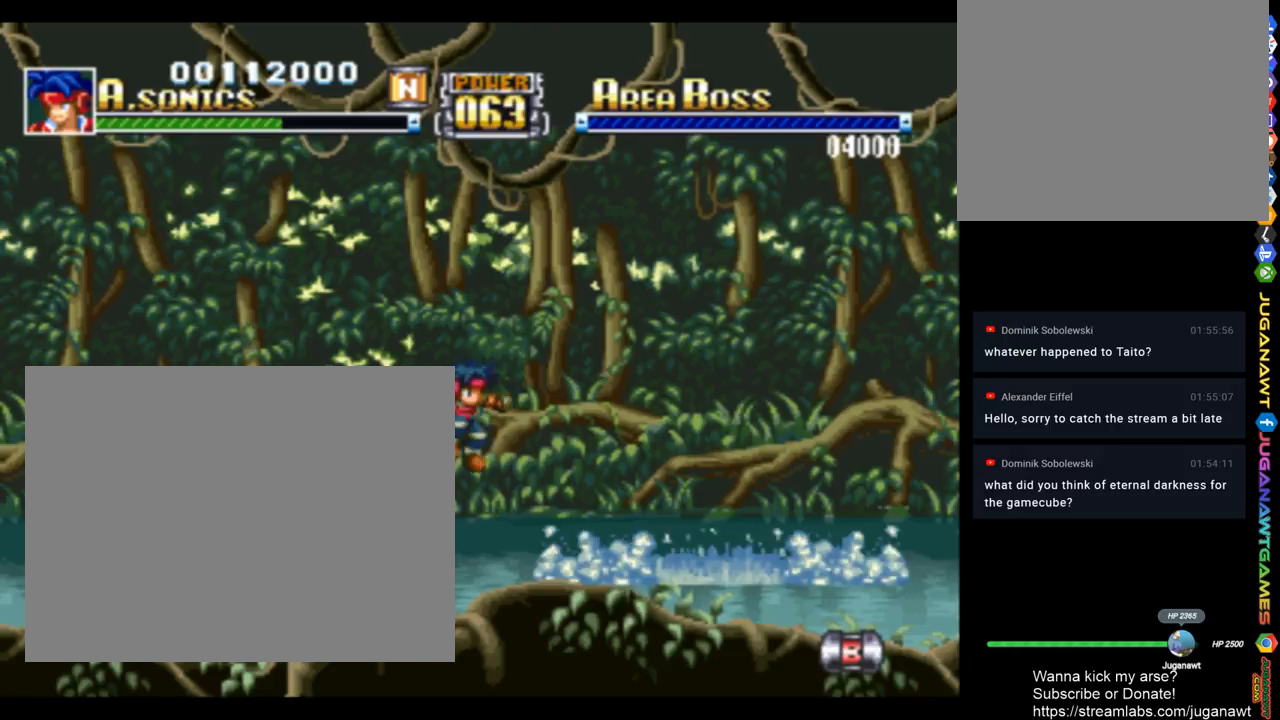
{"buttons": ["DPAD_LEFT"], "left_stick": "center", "right_stick": "center", "events": [[83, "CROSS", "down"], [183, "CROSS", "up"], [183, "DPAD_RIGHT", "up"], [217, "DPAD_LEFT", "down"]]}
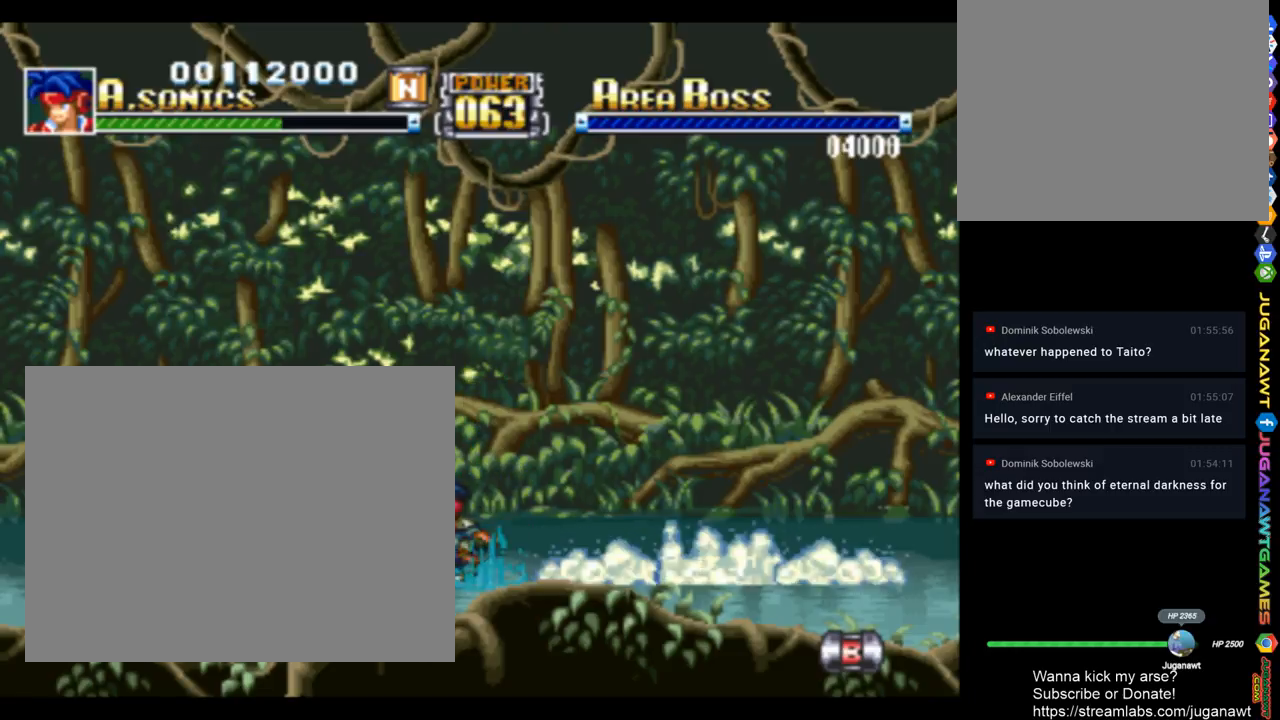
{"buttons": ["DPAD_LEFT"], "left_stick": "center", "right_stick": "center", "events": [[150, "TRIANGLE", "down"], [217, "TRIANGLE", "up"]]}